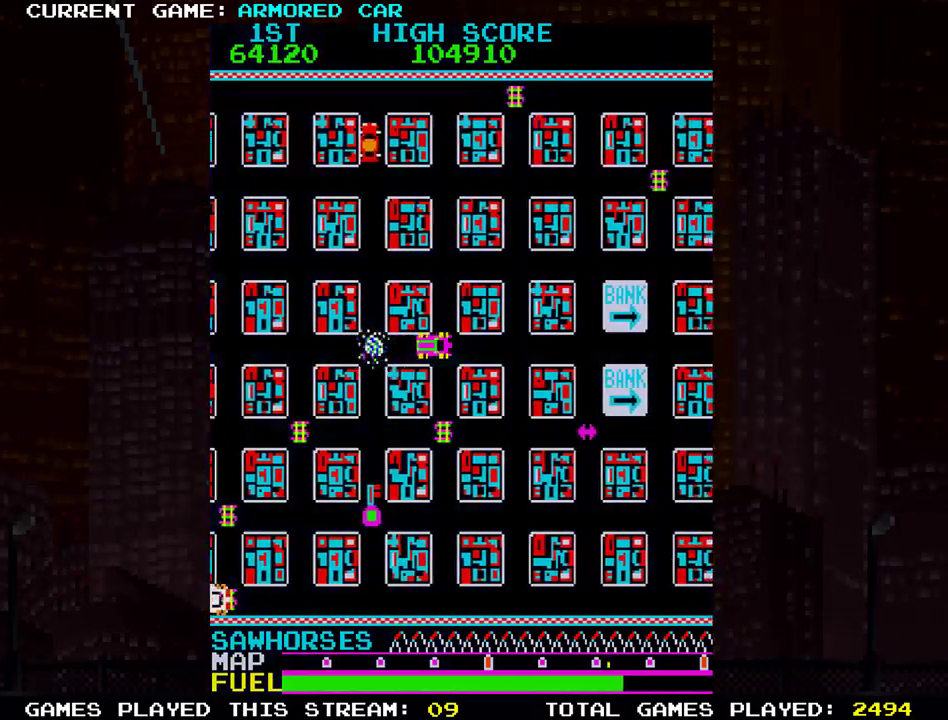
Gameplay with a controller (arcade stick); each line is a JSON object with the inputs held at the frame after it. "events" lists button and stick changes between this image and that frame as [ms after this image, input, new state], when the widget could be followed in between. Not read: L3 R3.
{"buttons": ["TRIANGLE"], "left_stick": "down", "events": [[233, "left_stick", "left"], [500, "left_stick", "down"]]}
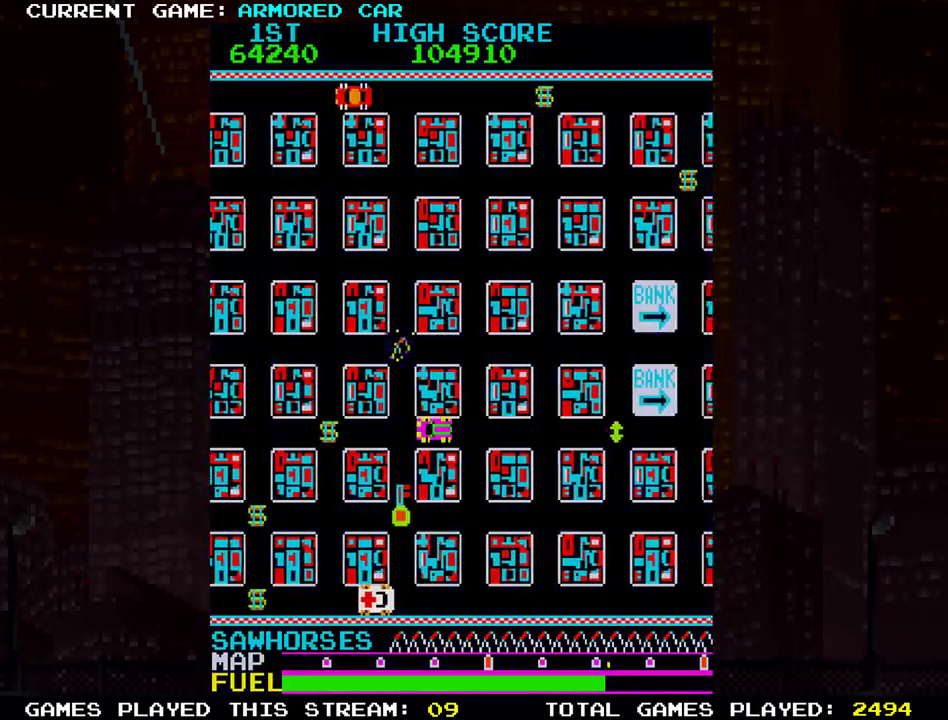
{"buttons": [], "left_stick": "right", "events": [[300, "left_stick", "right"], [451, "TRIANGLE", "up"]]}
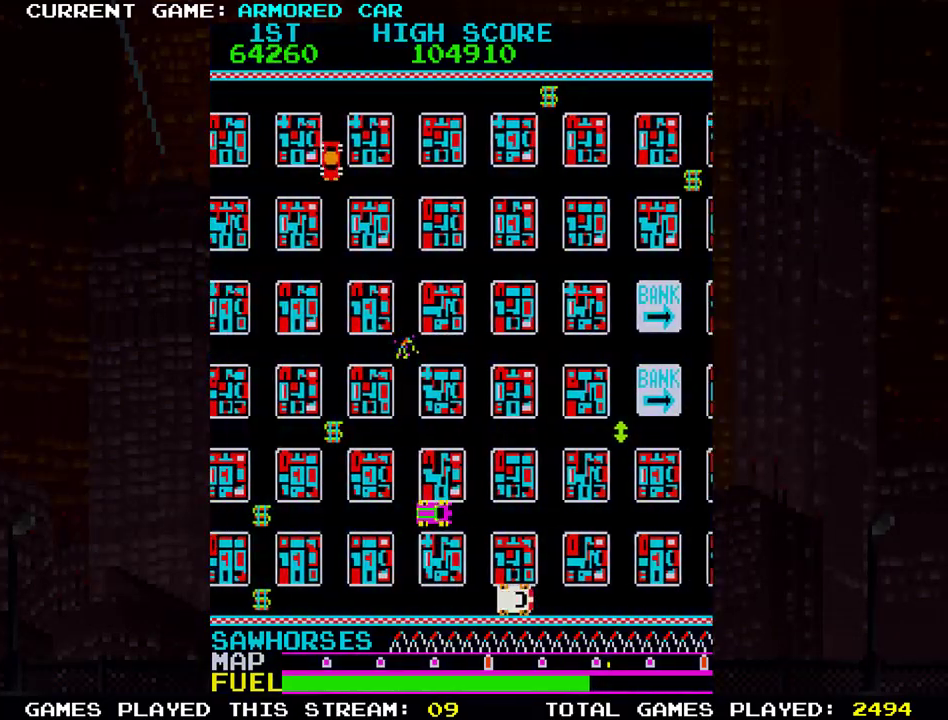
{"buttons": ["TRIANGLE"], "left_stick": "right", "events": [[66, "TRIANGLE", "down"]]}
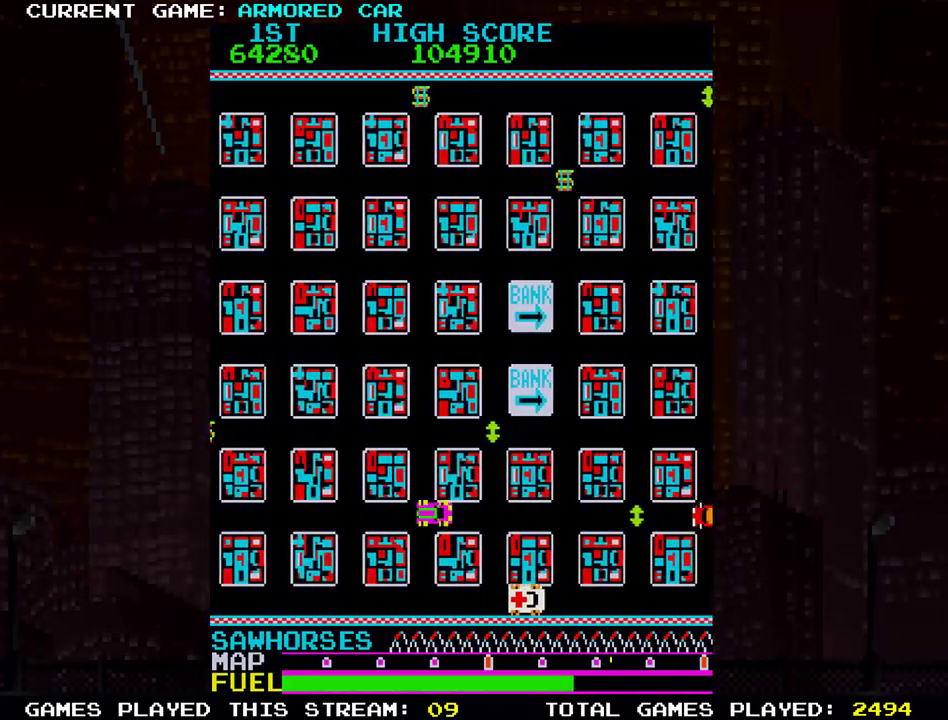
{"buttons": ["TRIANGLE"], "left_stick": "up", "events": [[334, "TRIANGLE", "up"], [384, "left_stick", "up"], [467, "TRIANGLE", "down"]]}
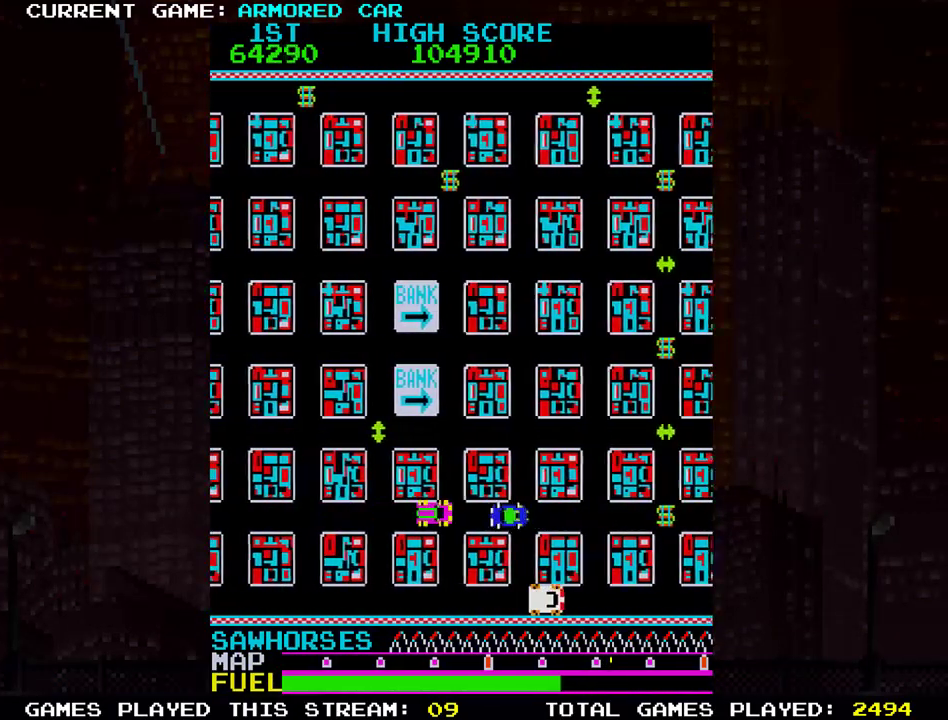
{"buttons": ["TRIANGLE"], "left_stick": "up", "events": []}
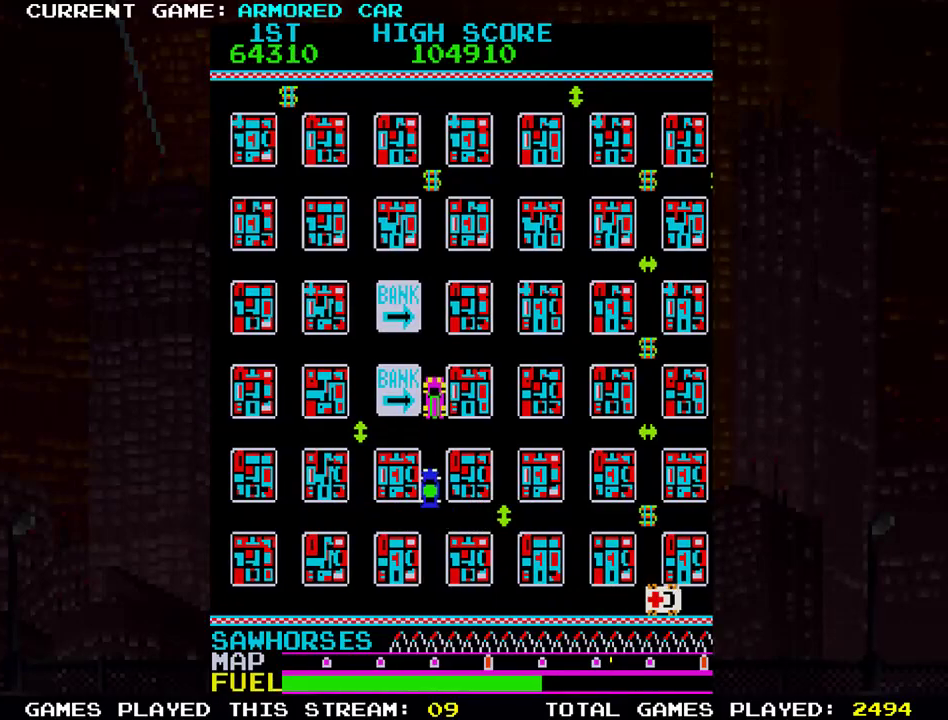
{"buttons": ["TRIANGLE"], "left_stick": "up", "events": []}
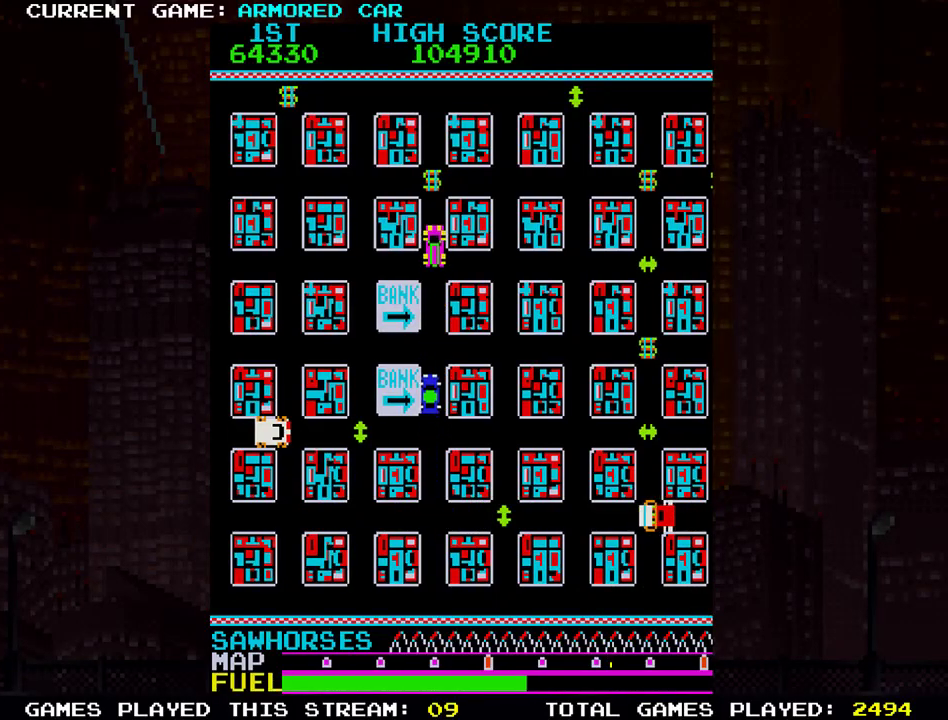
{"buttons": ["TRIANGLE"], "left_stick": "right", "events": [[50, "left_stick", "right"]]}
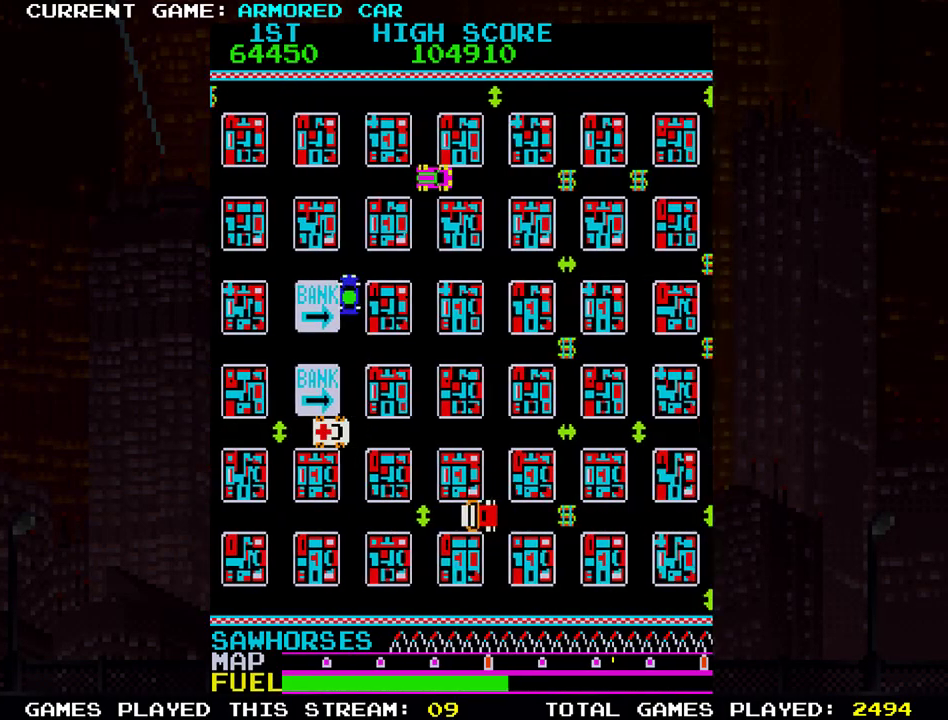
{"buttons": [], "left_stick": "center", "events": [[383, "TRIANGLE", "up"], [400, "left_stick", "center"]]}
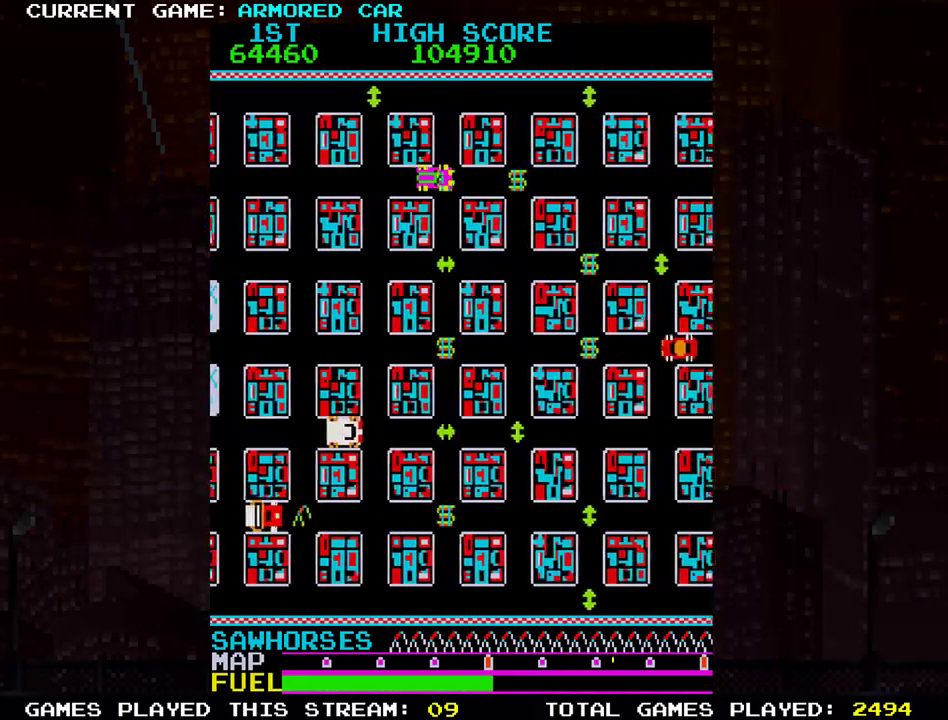
{"buttons": [], "left_stick": "center", "events": [[67, "TRIANGLE", "down"], [67, "left_stick", "right"], [317, "TRIANGLE", "up"], [350, "left_stick", "center"]]}
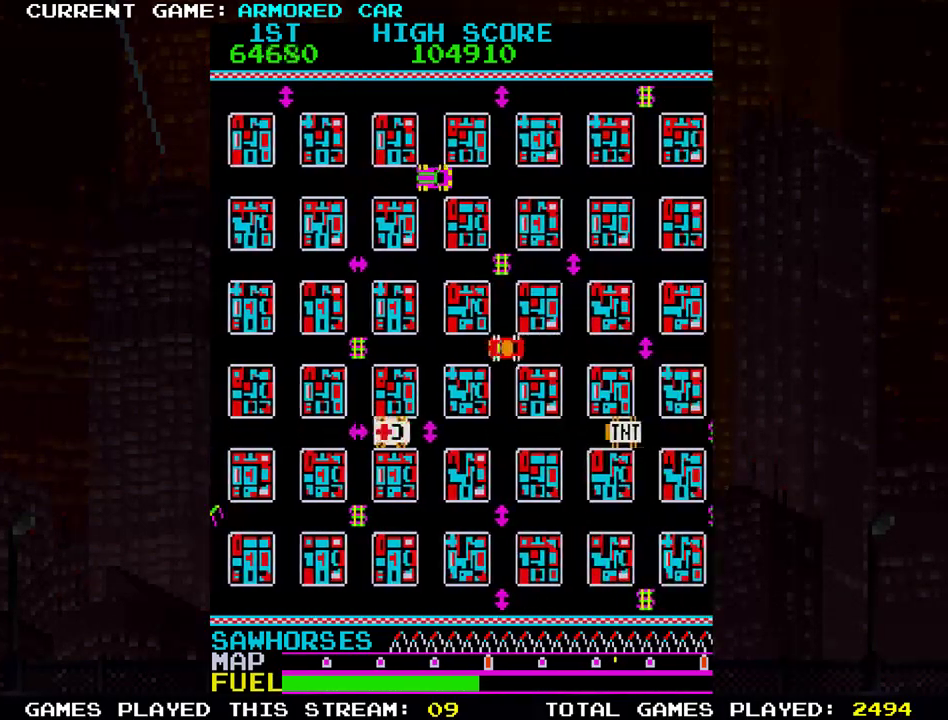
{"buttons": [], "left_stick": "up", "events": [[500, "left_stick", "up"]]}
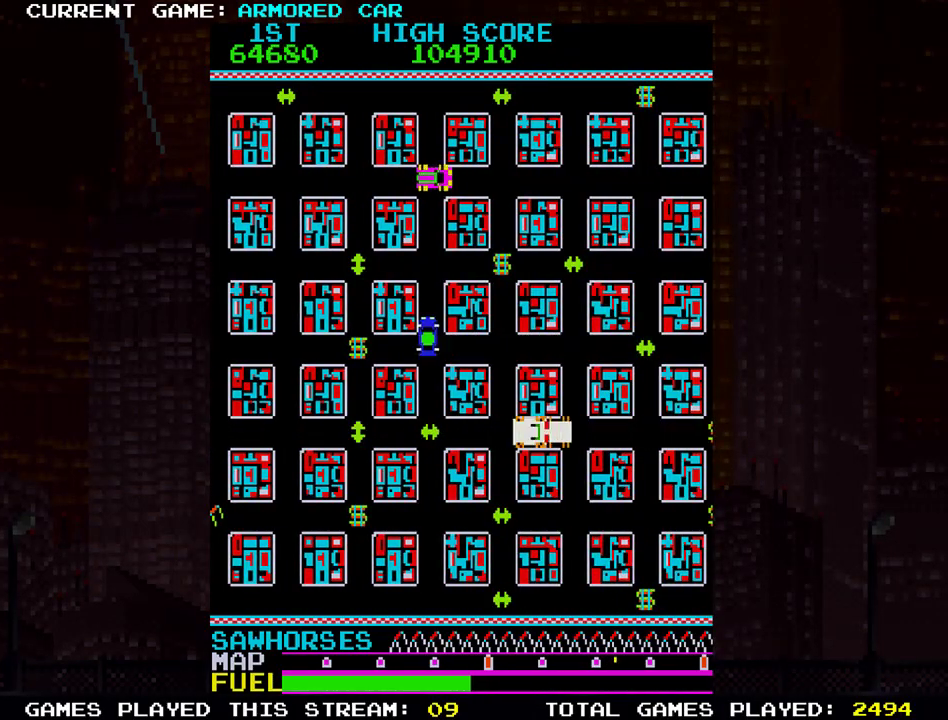
{"buttons": [], "left_stick": "center", "events": [[50, "TRIANGLE", "down"], [250, "TRIANGLE", "up"], [267, "left_stick", "center"]]}
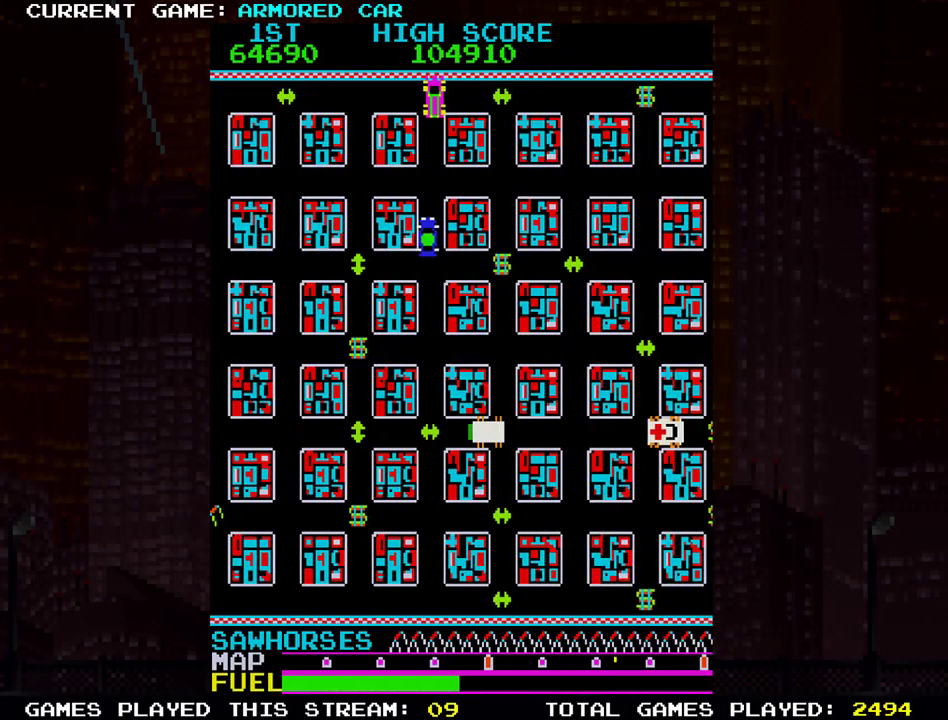
{"buttons": [], "left_stick": "left", "events": [[200, "SQUARE", "down"], [283, "SQUARE", "up"], [300, "left_stick", "left"]]}
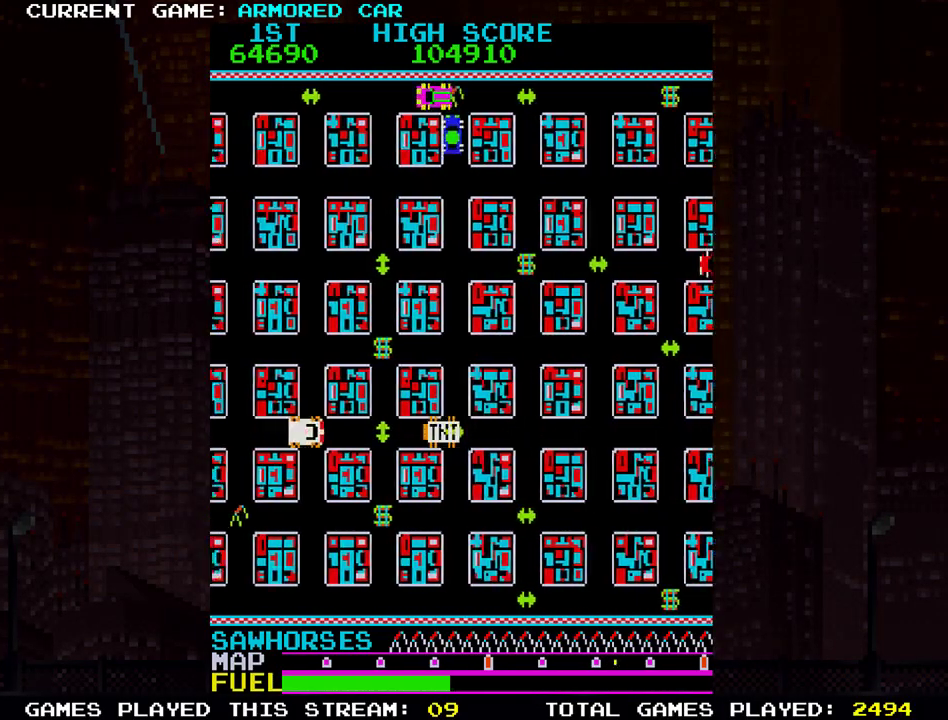
{"buttons": [], "left_stick": "center", "events": [[117, "TRIANGLE", "down"], [234, "TRIANGLE", "up"], [267, "left_stick", "center"]]}
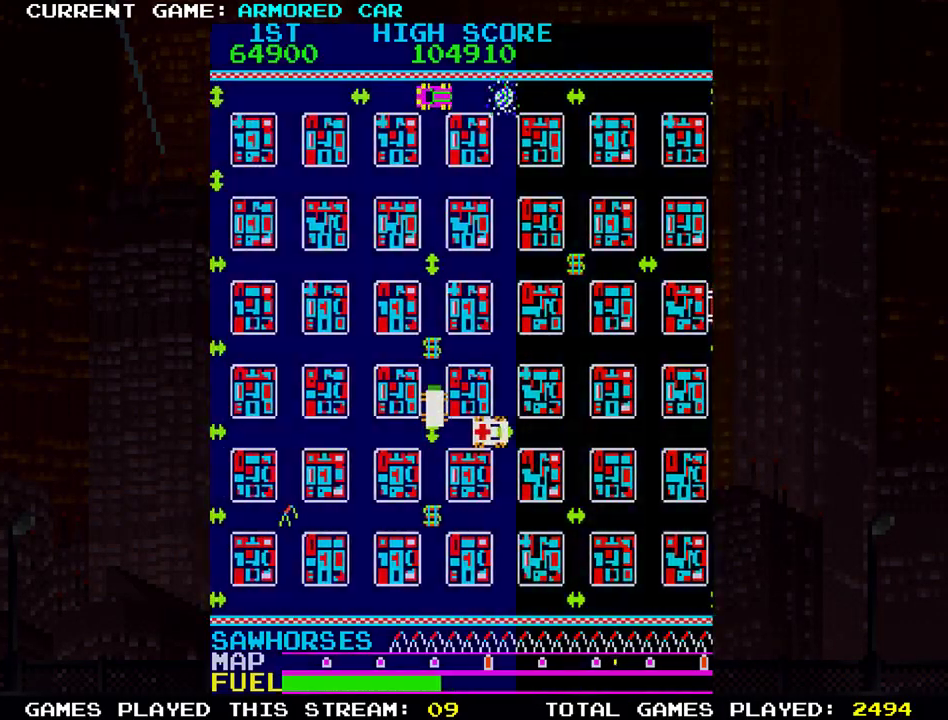
{"buttons": [], "left_stick": "down", "events": [[200, "left_stick", "right"], [216, "TRIANGLE", "down"], [433, "TRIANGLE", "up"], [450, "left_stick", "down"]]}
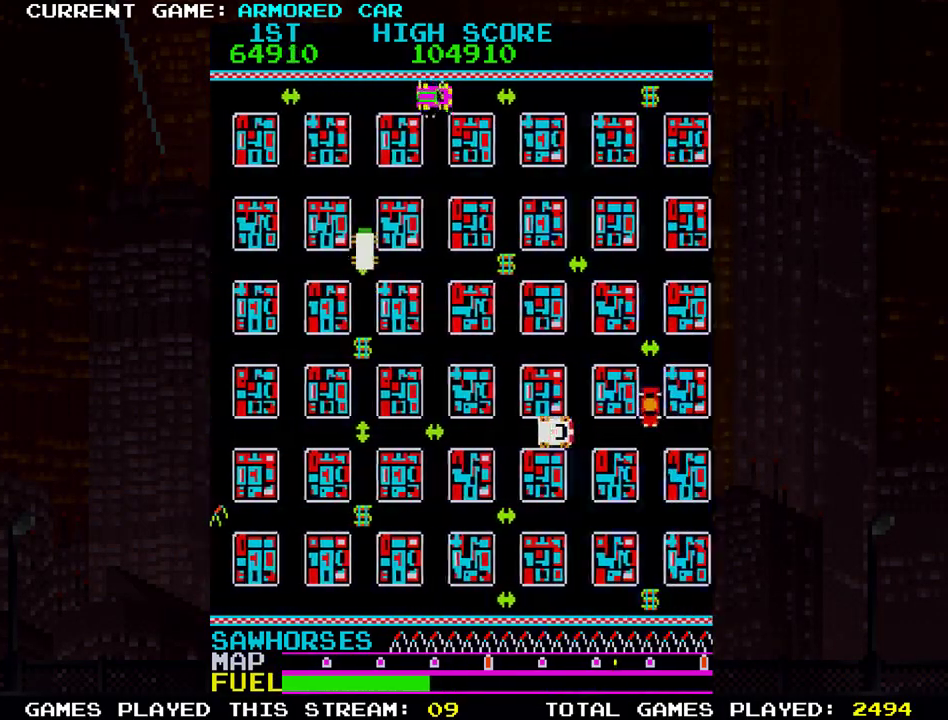
{"buttons": ["TRIANGLE"], "left_stick": "down", "events": [[50, "TRIANGLE", "down"], [200, "left_stick", "right"], [484, "left_stick", "down"]]}
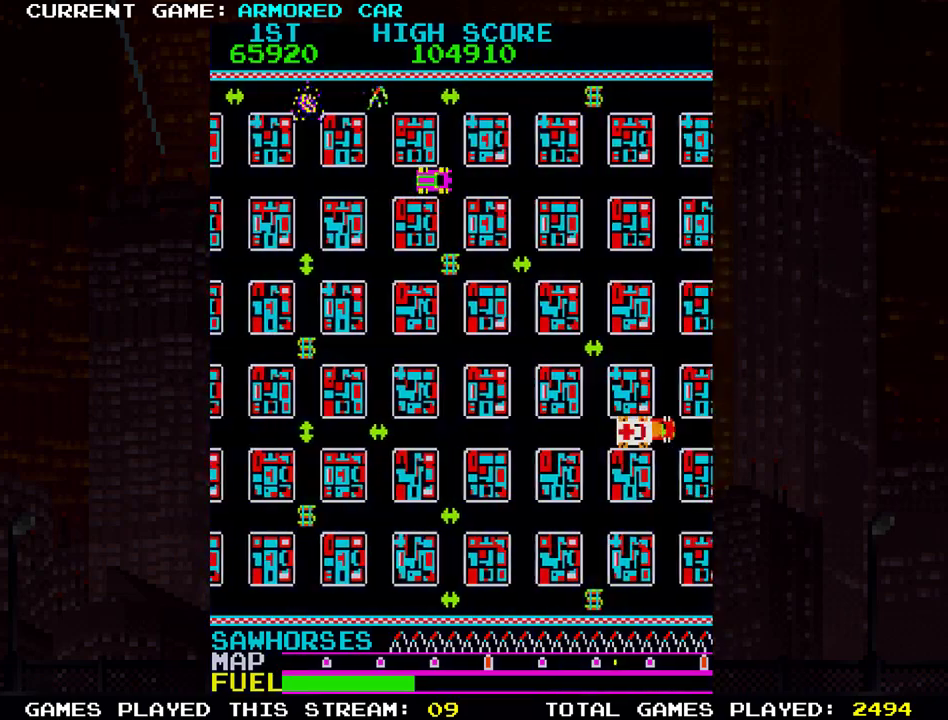
{"buttons": ["TRIANGLE"], "left_stick": "up", "events": [[367, "left_stick", "up"]]}
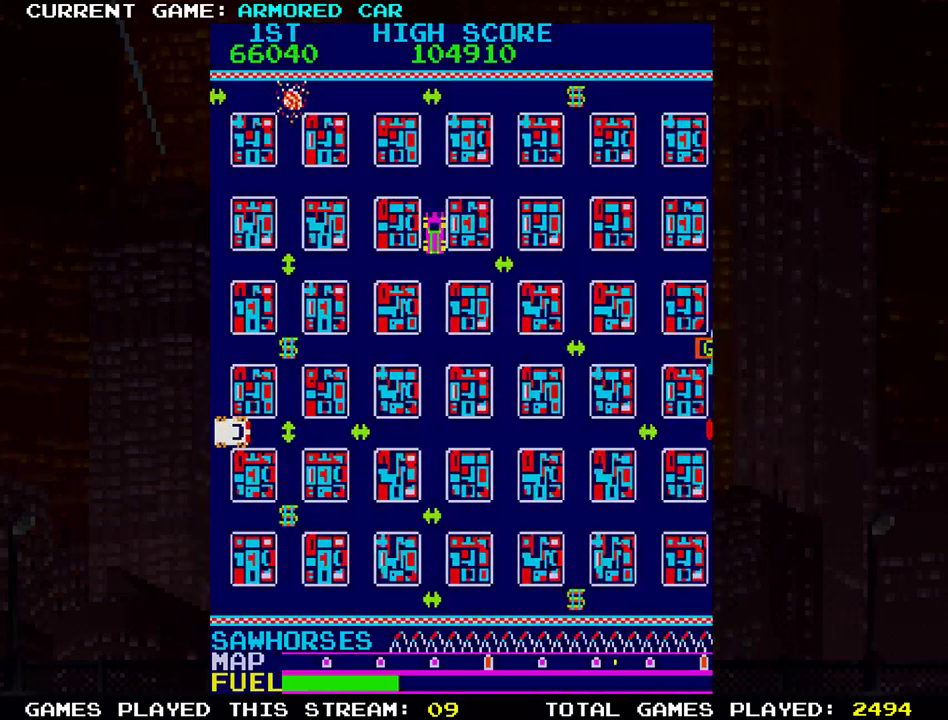
{"buttons": ["TRIANGLE"], "left_stick": "right", "events": [[83, "left_stick", "right"]]}
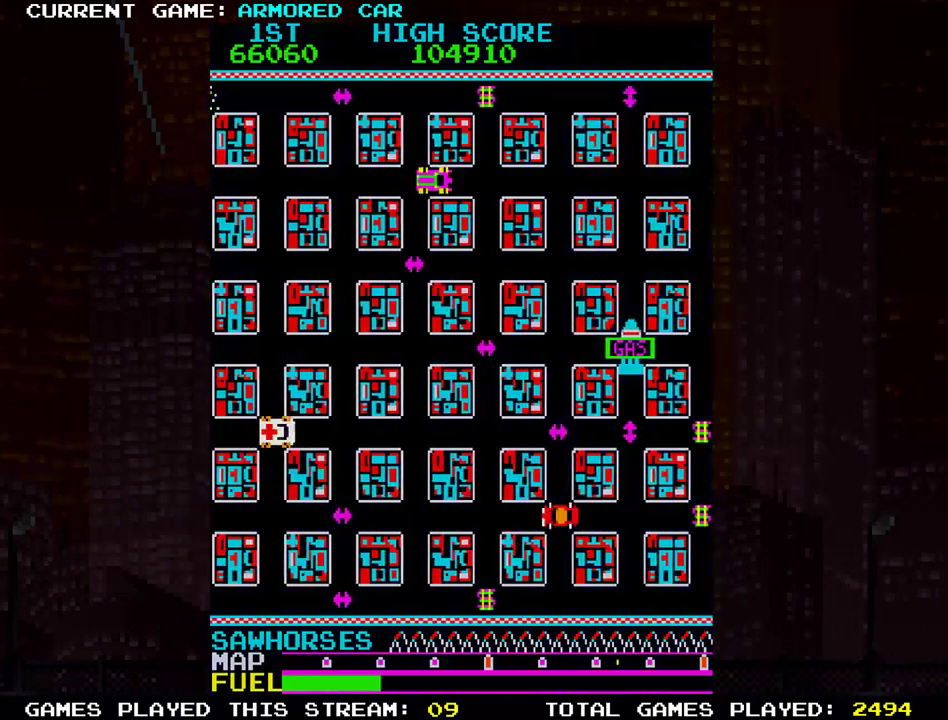
{"buttons": ["TRIANGLE"], "left_stick": "right", "events": [[50, "left_stick", "up"], [367, "left_stick", "right"]]}
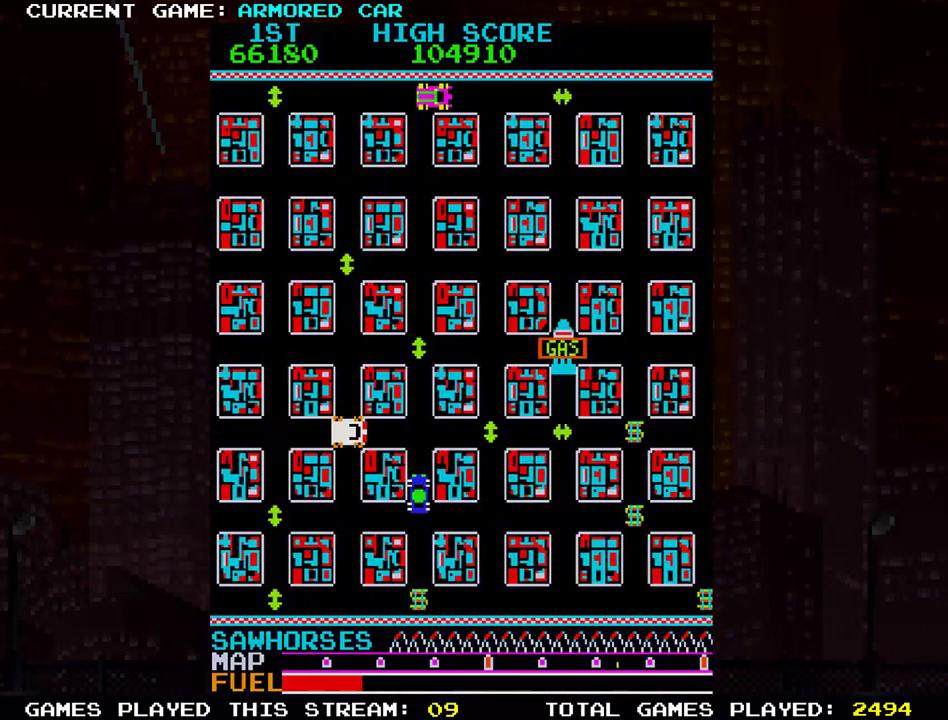
{"buttons": ["TRIANGLE"], "left_stick": "down", "events": [[100, "left_stick", "down"]]}
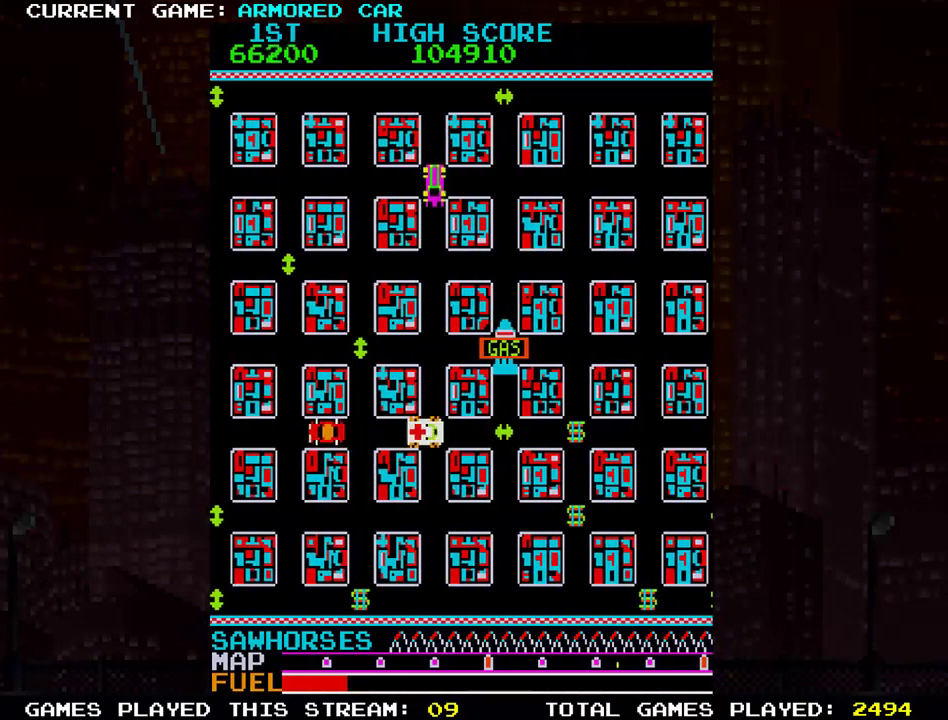
{"buttons": ["TRIANGLE"], "left_stick": "down", "events": [[100, "left_stick", "right"], [367, "left_stick", "down"]]}
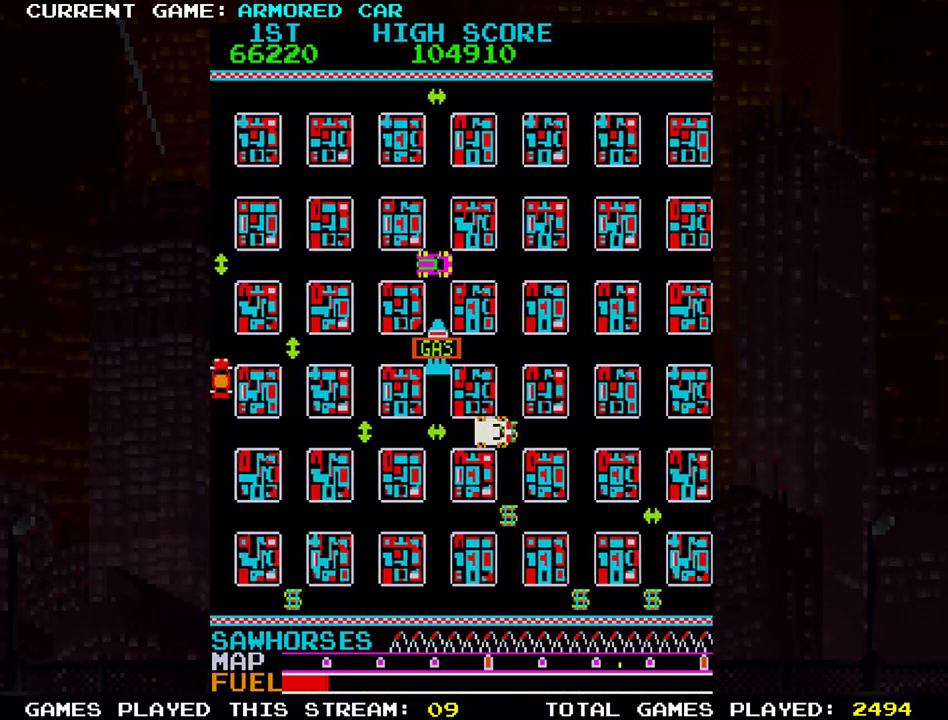
{"buttons": ["TRIANGLE"], "left_stick": "down", "events": [[200, "left_stick", "right"], [467, "left_stick", "down"]]}
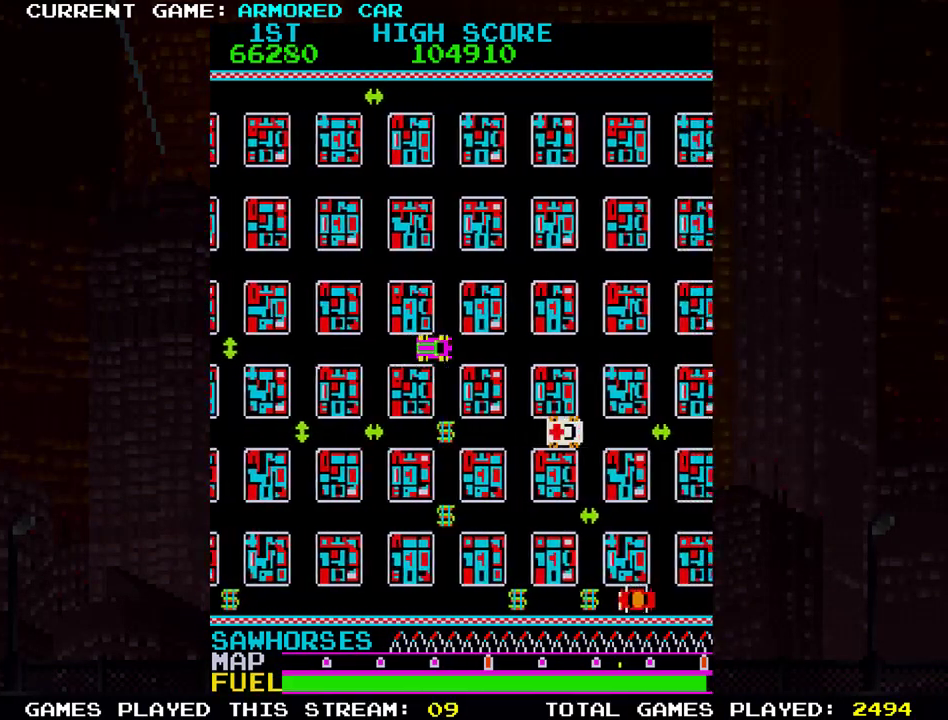
{"buttons": ["TRIANGLE"], "left_stick": "down", "events": []}
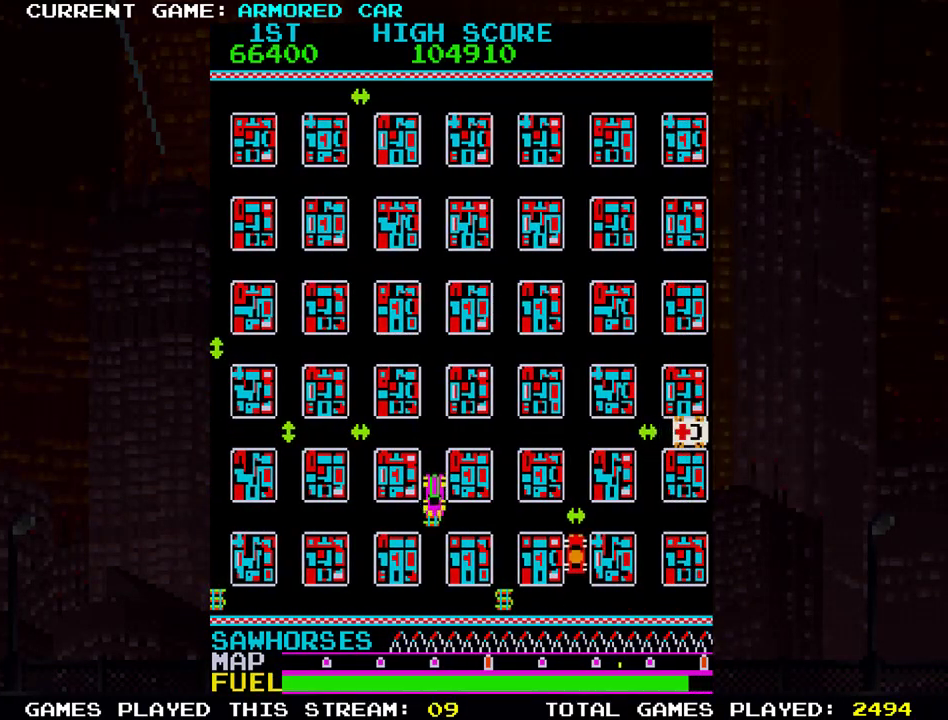
{"buttons": [], "left_stick": "down", "events": [[50, "left_stick", "center"], [67, "TRIANGLE", "up"], [467, "left_stick", "down"]]}
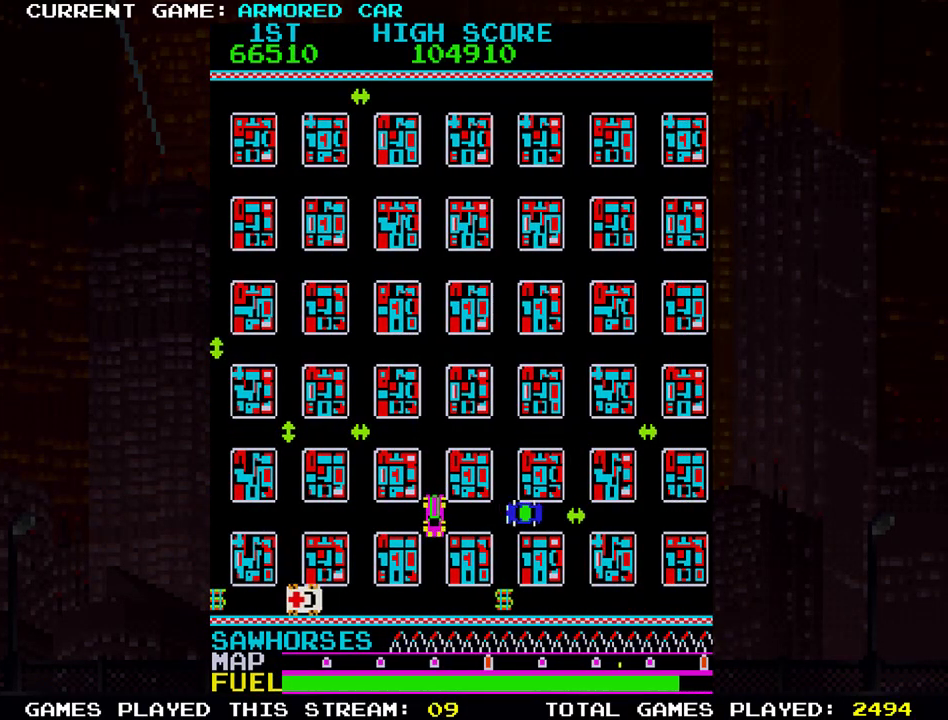
{"buttons": ["TRIANGLE"], "left_stick": "up", "events": [[50, "left_stick", "center"], [116, "TRIANGLE", "down"], [116, "left_stick", "up"]]}
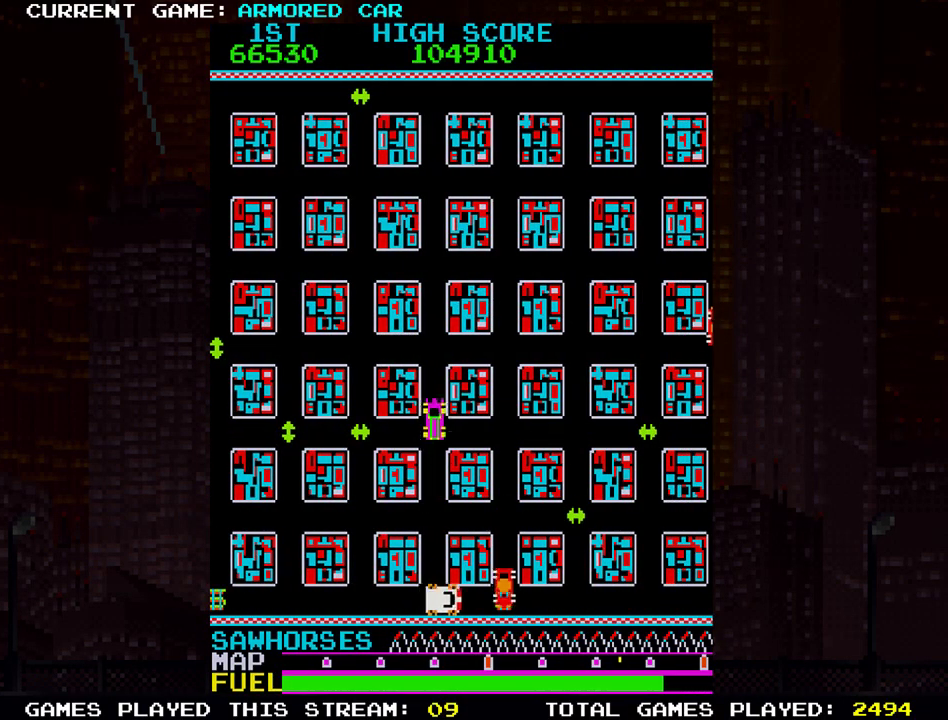
{"buttons": ["TRIANGLE"], "left_stick": "right", "events": [[167, "left_stick", "right"]]}